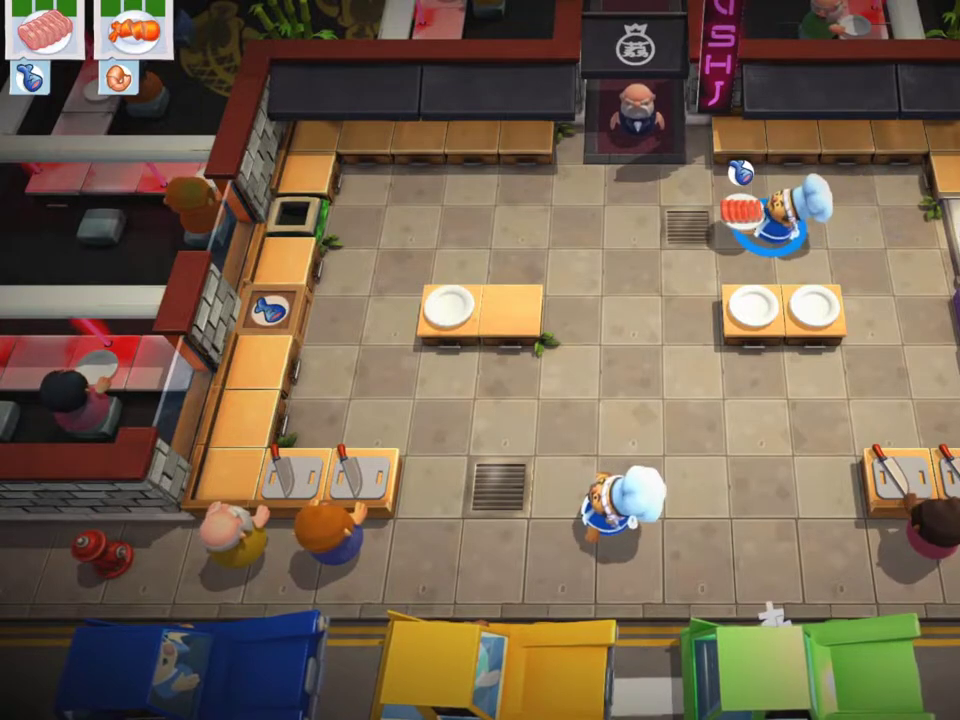
Gameplay with a controller (PlayStation layout); each line is a JSON object with the inputs held at the frame after it (dt_ms = milliseconds from this image to that frame). "events" lists button and stick changes between this image and that frame as [ms after this image, input, new state], when the widget could be followed in between. Not read: L3 R3 right_stick.
{"dt_ms": 500, "buttons": [], "left_stick": "center", "events": [[217, "DPAD_LEFT", "down"], [417, "DPAD_LEFT", "up"]]}
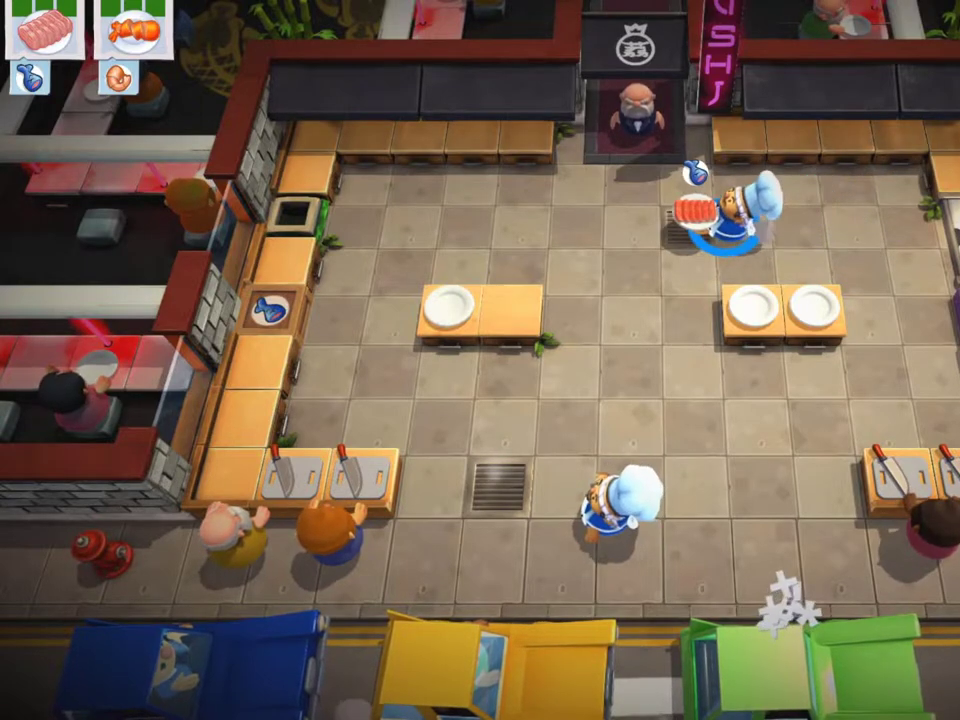
{"dt_ms": 500, "buttons": [], "left_stick": "center", "events": [[117, "DPAD_RIGHT", "down"], [317, "DPAD_RIGHT", "up"]]}
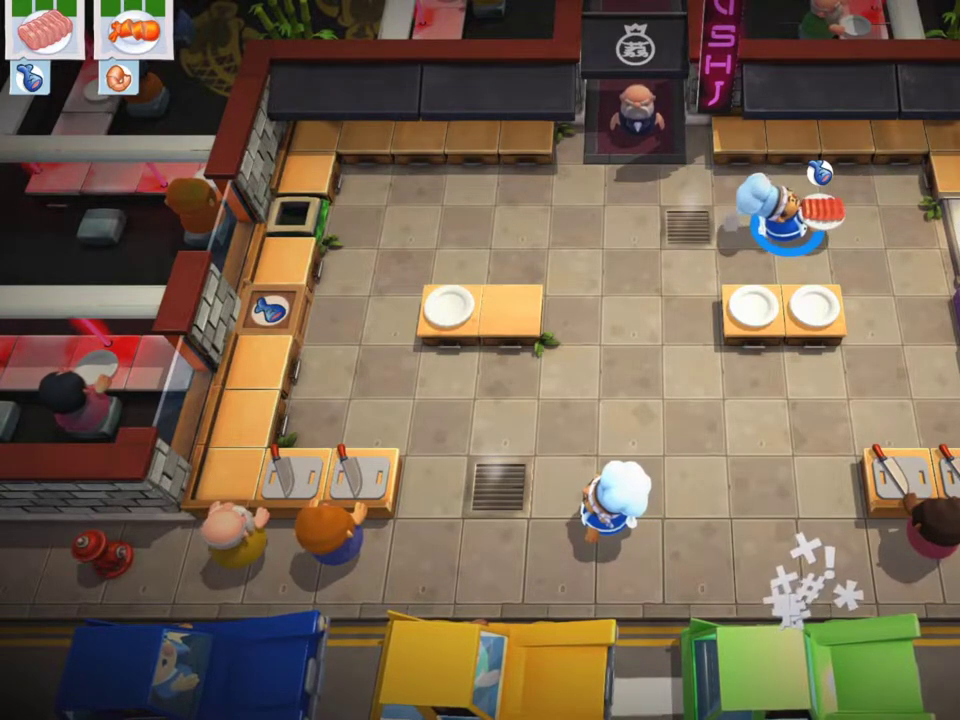
{"dt_ms": 500, "buttons": [], "left_stick": "center", "events": []}
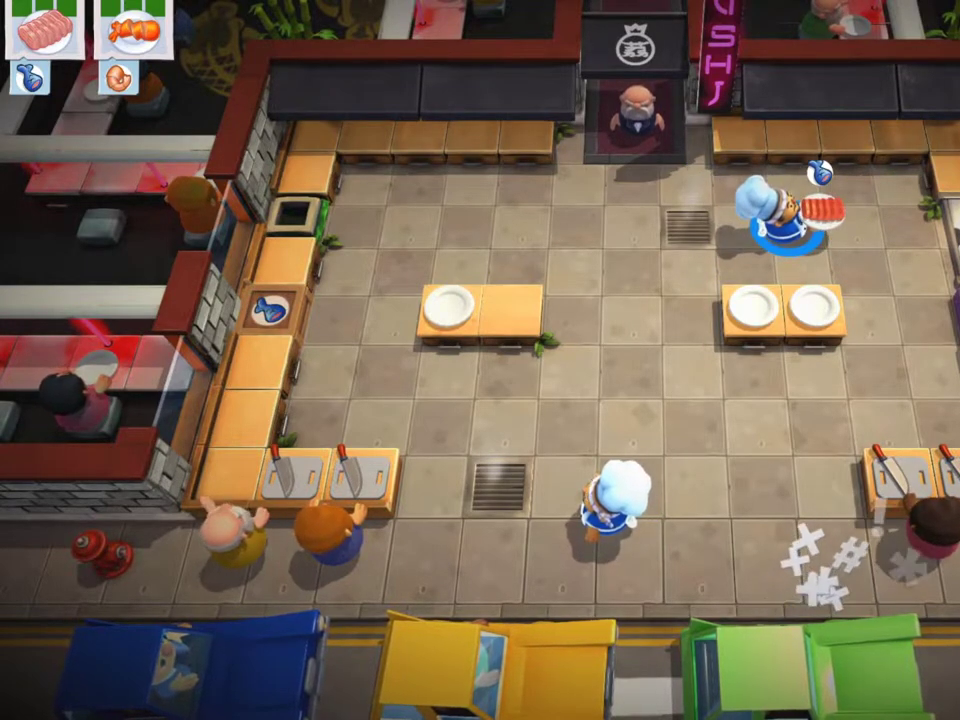
{"dt_ms": 500, "buttons": [], "left_stick": "center", "events": []}
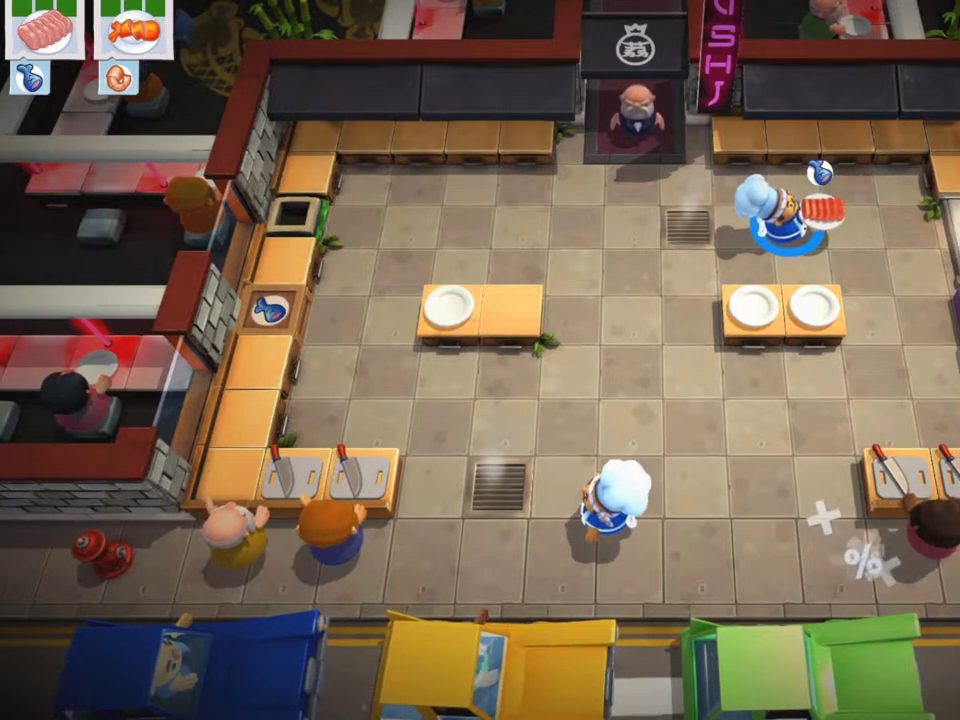
{"dt_ms": 500, "buttons": [], "left_stick": "center", "events": []}
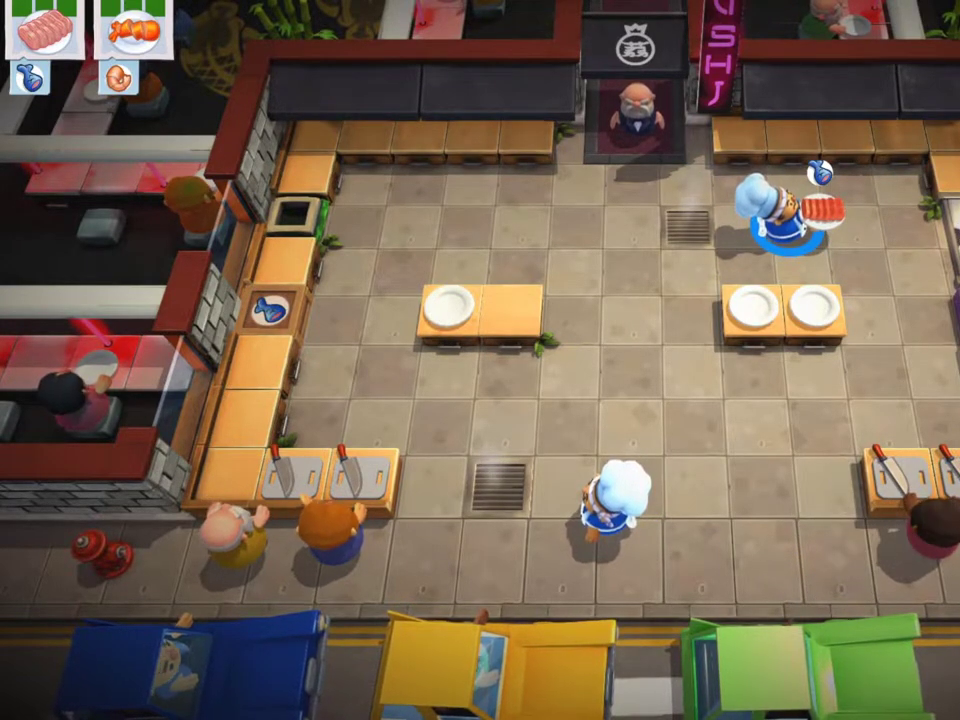
{"dt_ms": 700, "buttons": [], "left_stick": "center", "events": [[517, "DPAD_RIGHT", "down"], [633, "DPAD_RIGHT", "up"]]}
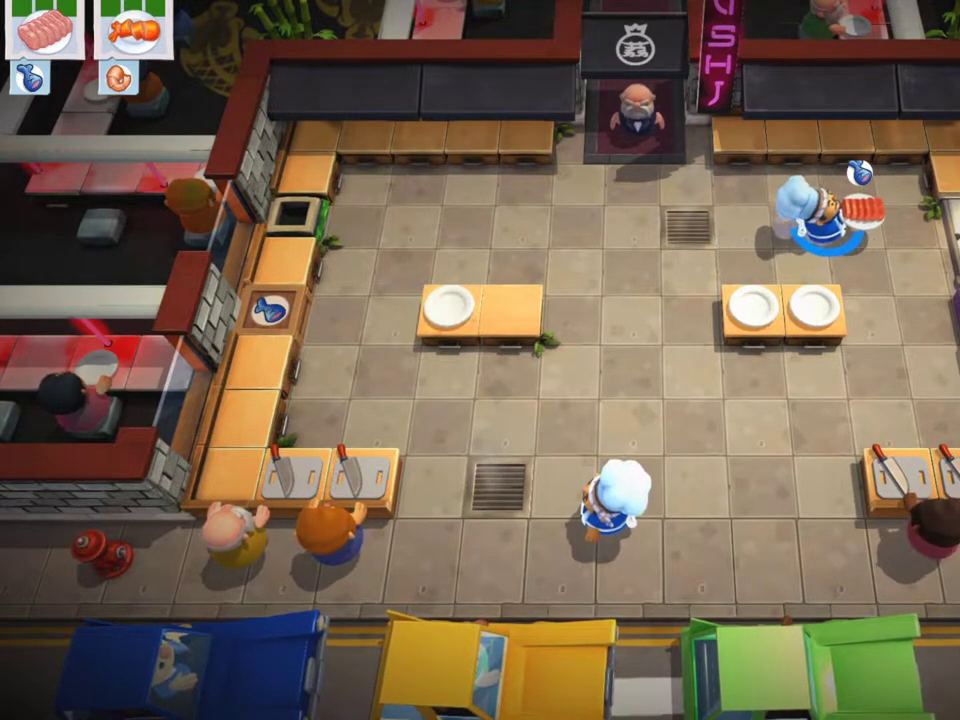
{"dt_ms": 300, "buttons": [], "left_stick": "center", "events": []}
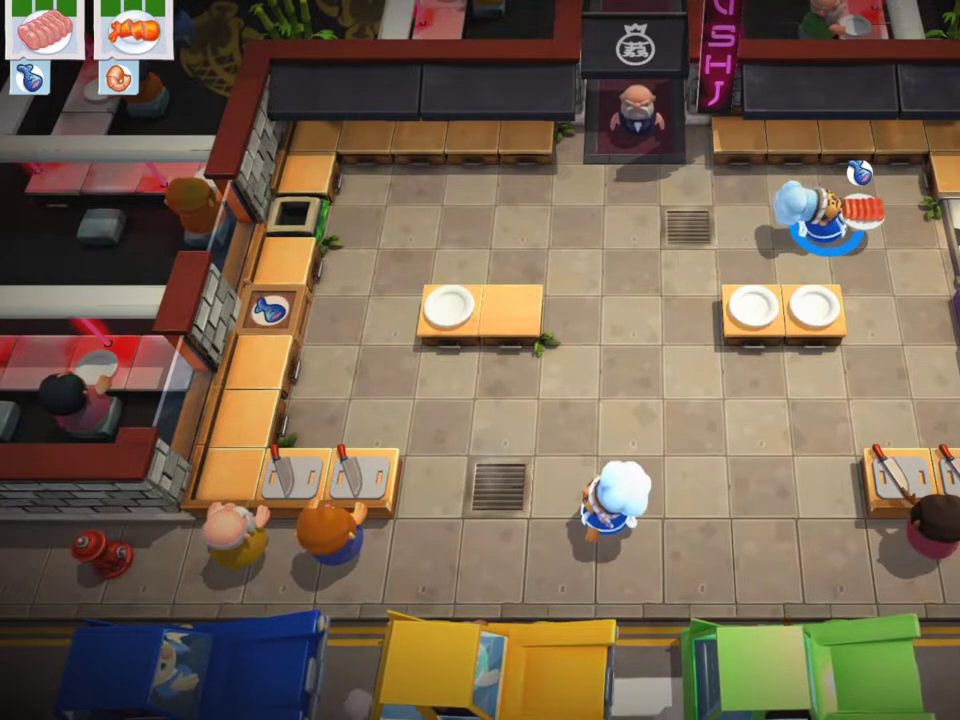
{"dt_ms": 500, "buttons": ["DPAD_RIGHT"], "left_stick": "center", "events": [[450, "DPAD_RIGHT", "down"]]}
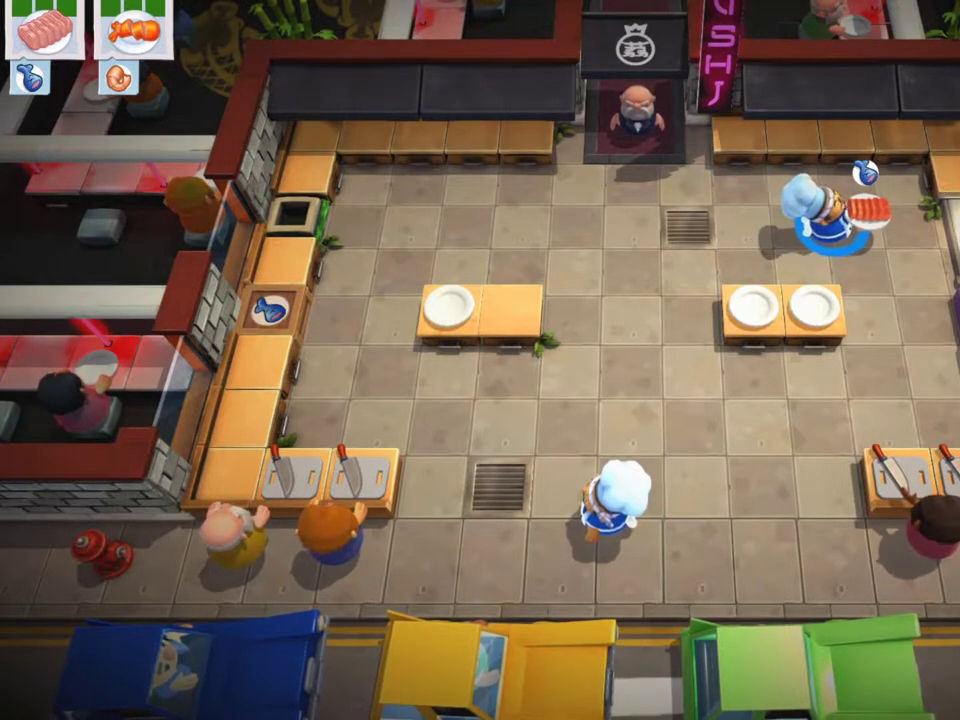
{"dt_ms": 500, "buttons": [], "left_stick": "center", "events": [[217, "DPAD_RIGHT", "up"]]}
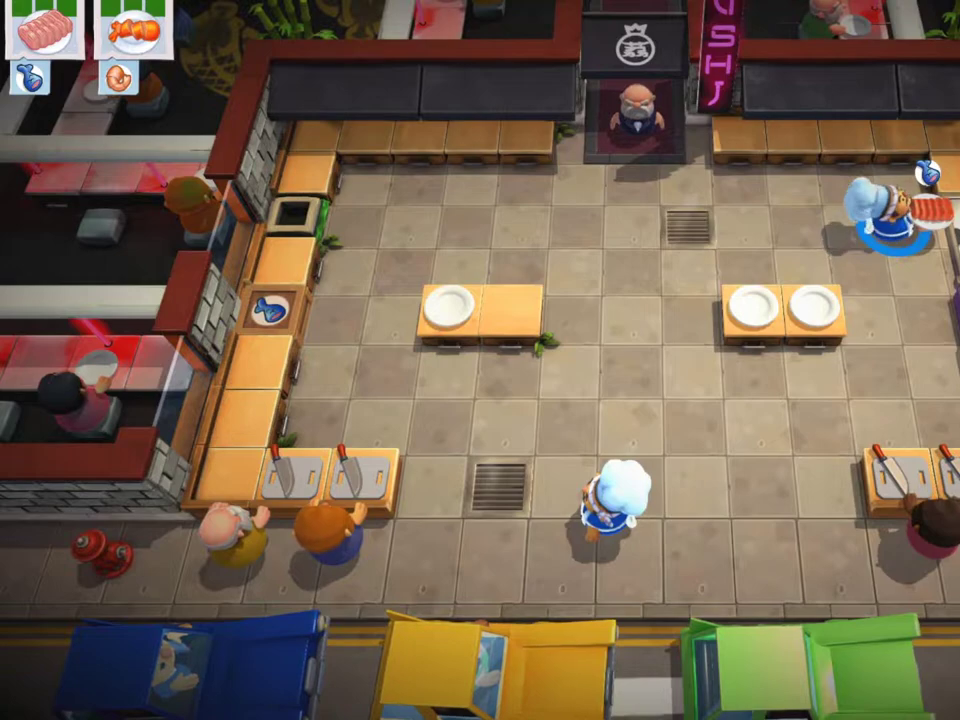
{"dt_ms": 500, "buttons": [], "left_stick": "center", "events": [[283, "DPAD_RIGHT", "down"], [350, "DPAD_RIGHT", "up"]]}
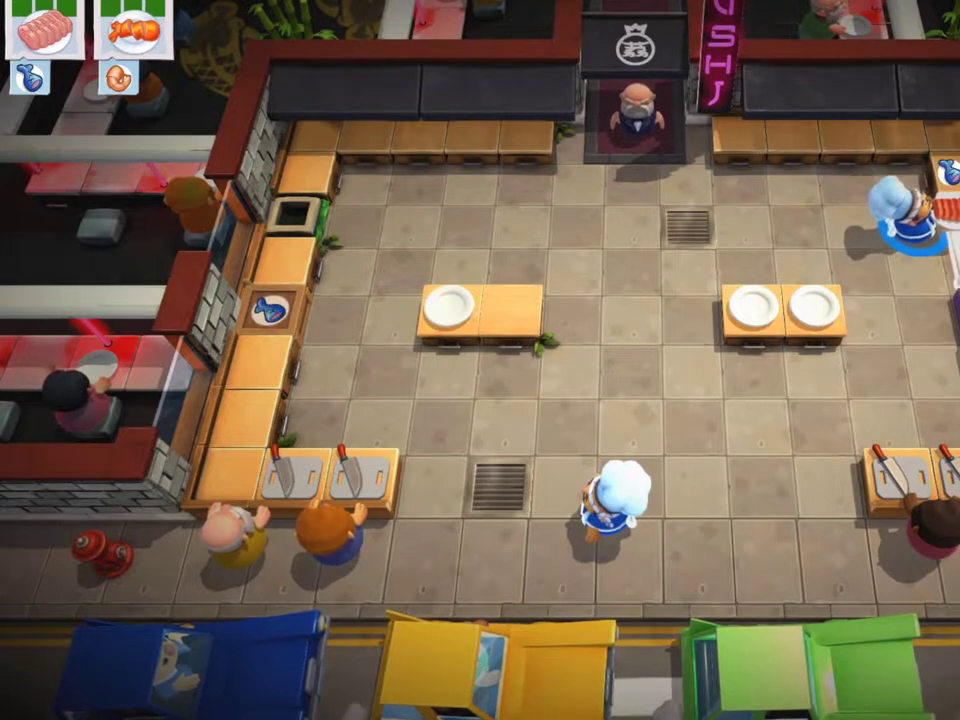
{"dt_ms": 500, "buttons": [], "left_stick": "center", "events": []}
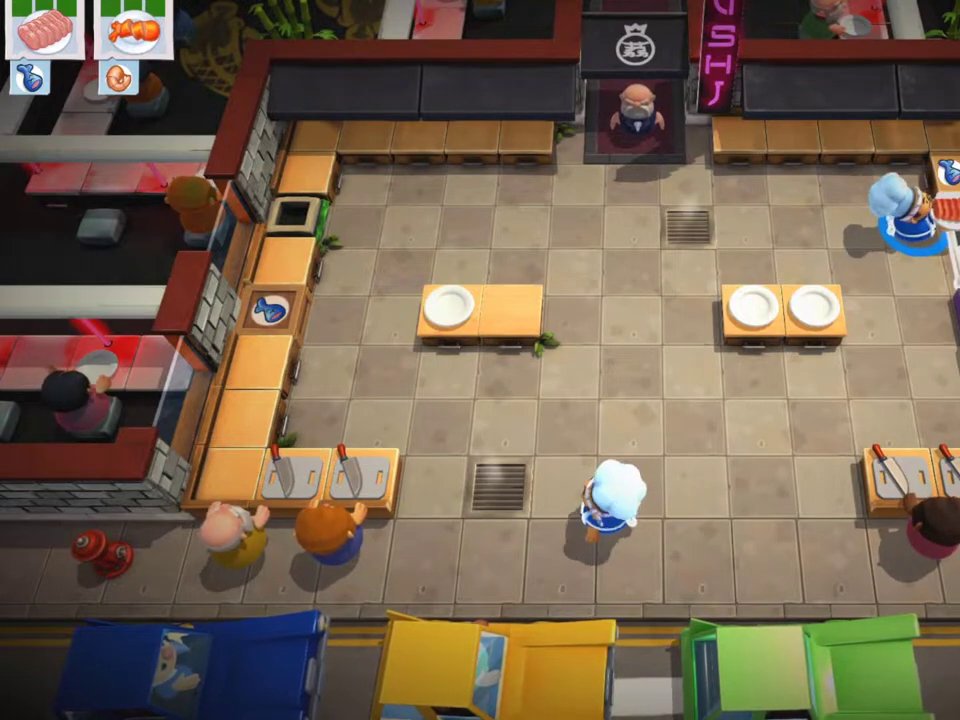
{"dt_ms": 500, "buttons": [], "left_stick": "center", "events": []}
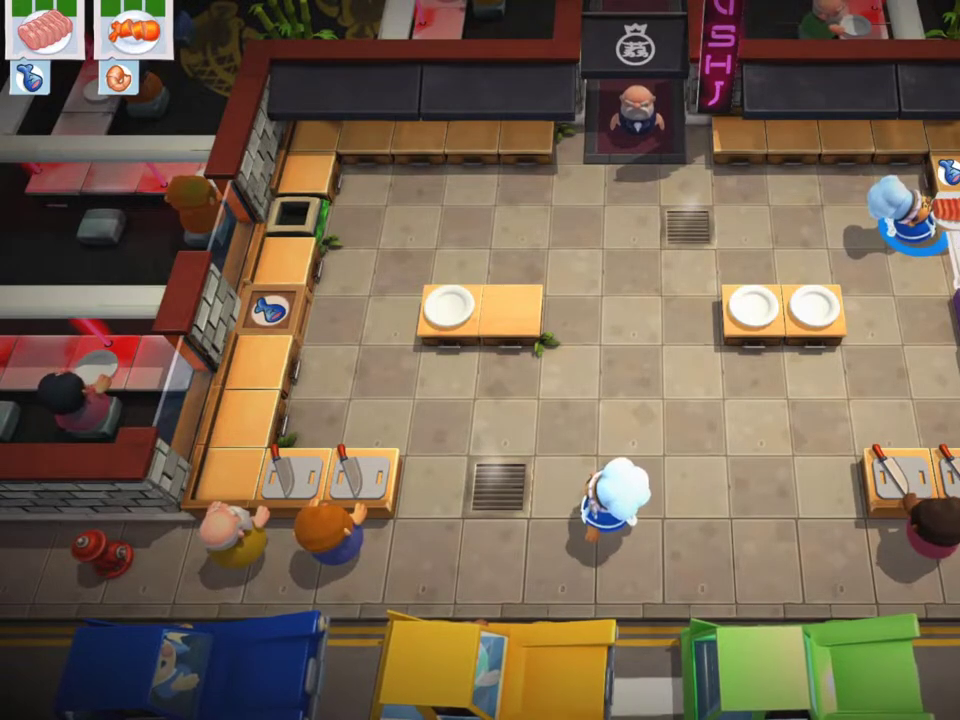
{"dt_ms": 500, "buttons": [], "left_stick": "center", "events": []}
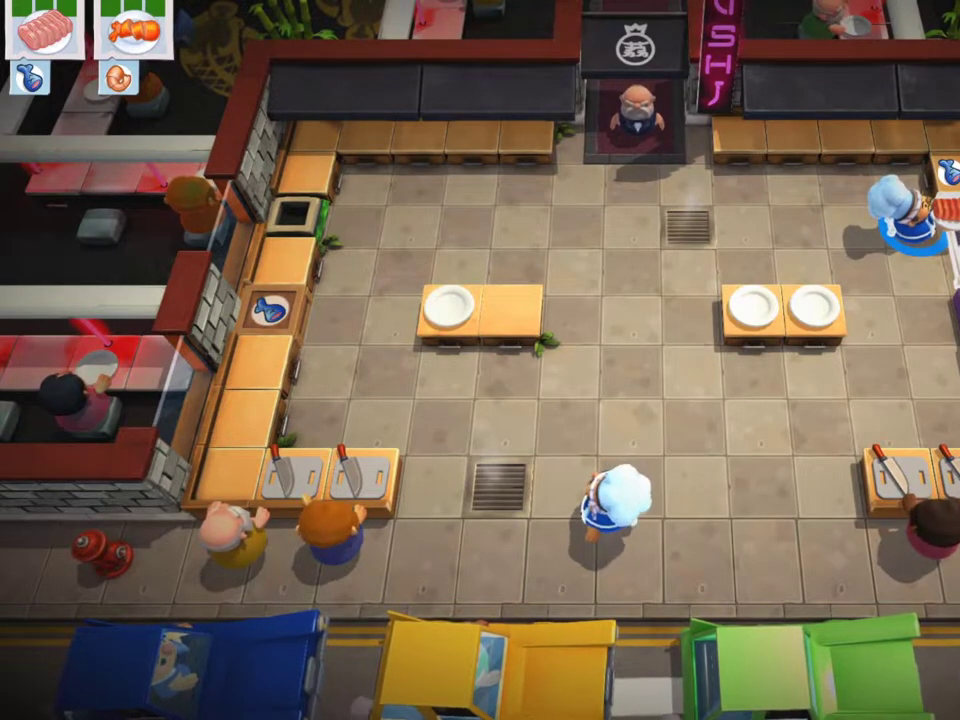
{"dt_ms": 400, "buttons": ["DPAD_LEFT"], "left_stick": "center", "events": [[250, "DPAD_LEFT", "down"]]}
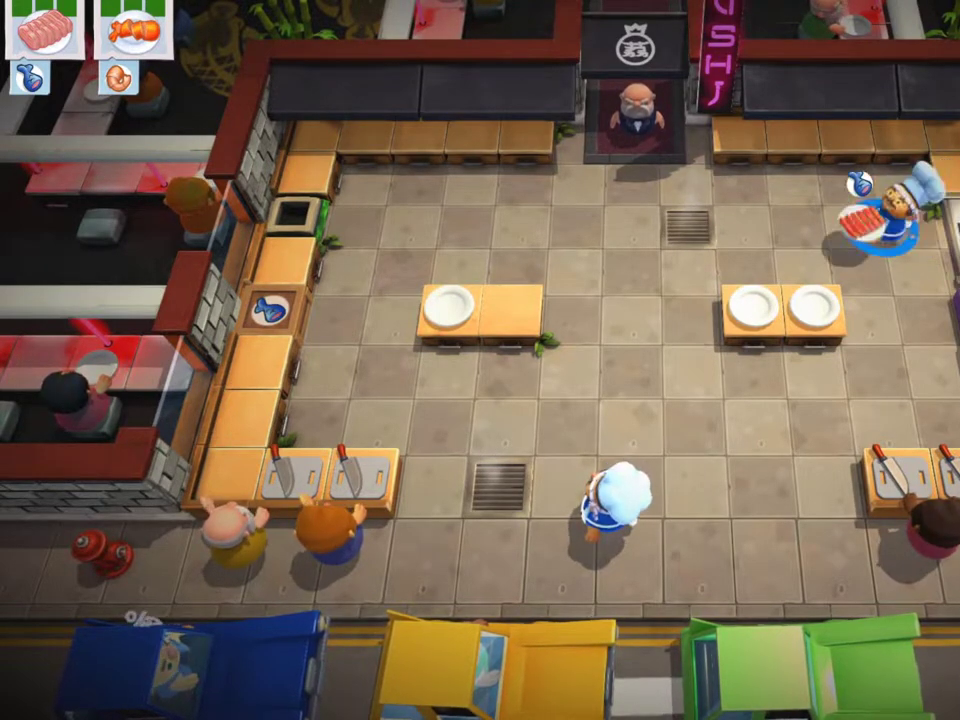
{"dt_ms": 600, "buttons": ["DPAD_RIGHT"], "left_stick": "center", "events": [[283, "DPAD_LEFT", "up"], [483, "DPAD_RIGHT", "down"]]}
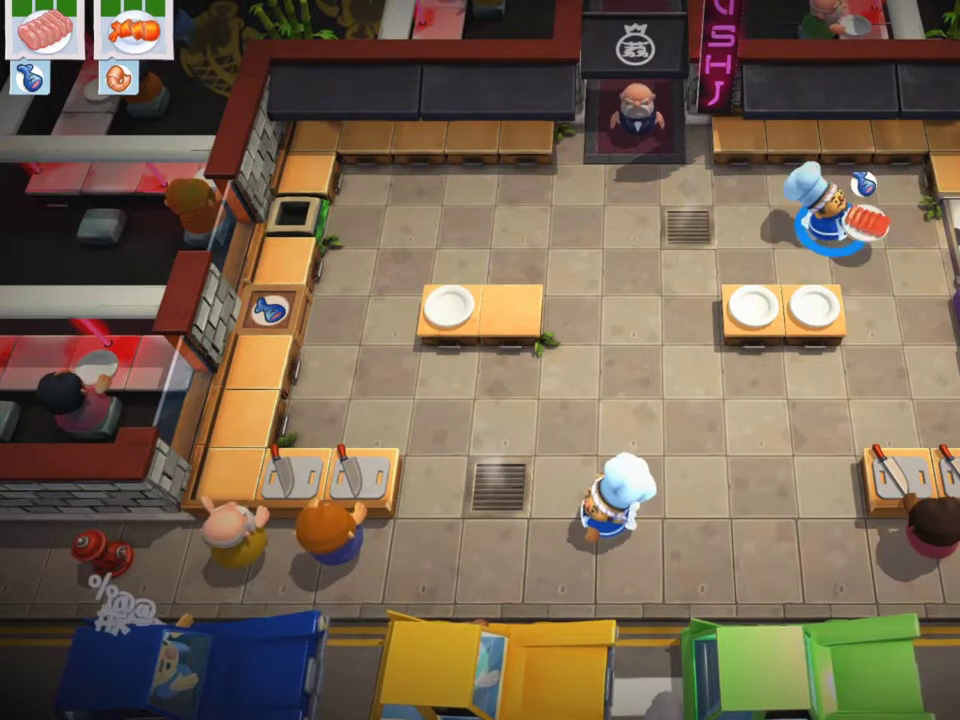
{"dt_ms": 500, "buttons": ["DPAD_RIGHT"], "left_stick": "center", "events": [[183, "DPAD_RIGHT", "up"], [433, "DPAD_RIGHT", "down"]]}
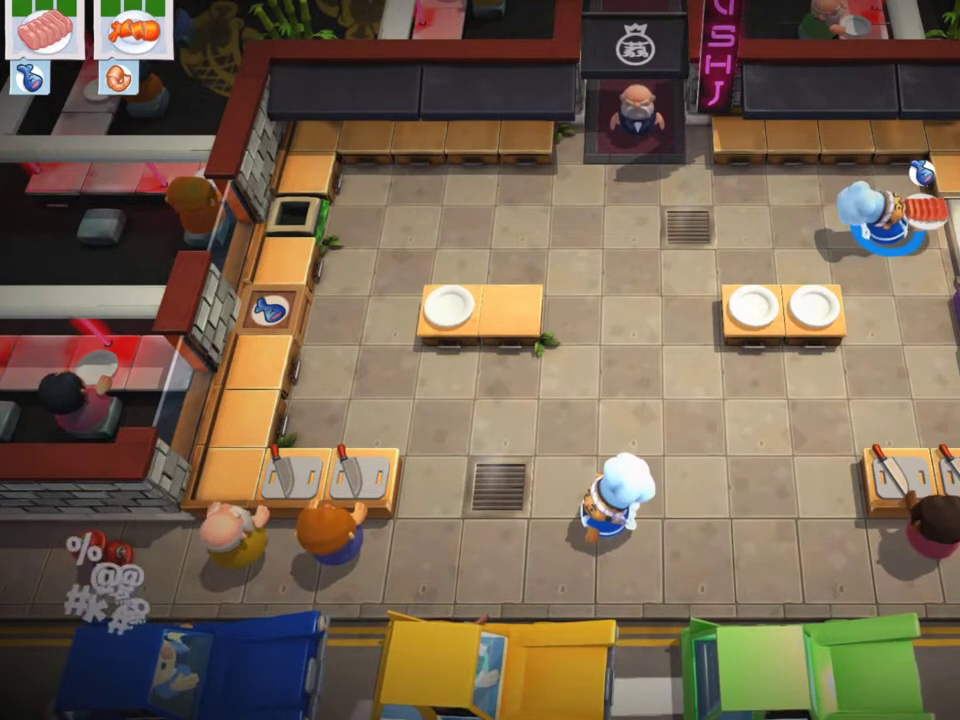
{"dt_ms": 500, "buttons": [], "left_stick": "center", "events": [[17, "DPAD_RIGHT", "up"]]}
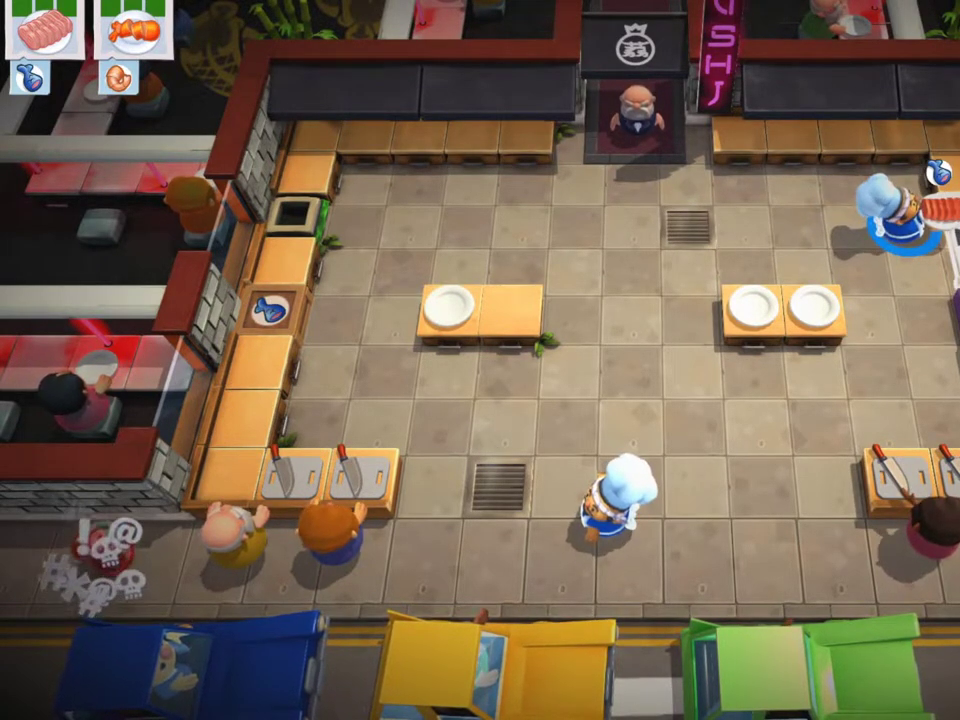
{"dt_ms": 400, "buttons": ["DPAD_LEFT"], "left_stick": "center", "events": [[250, "DPAD_LEFT", "down"]]}
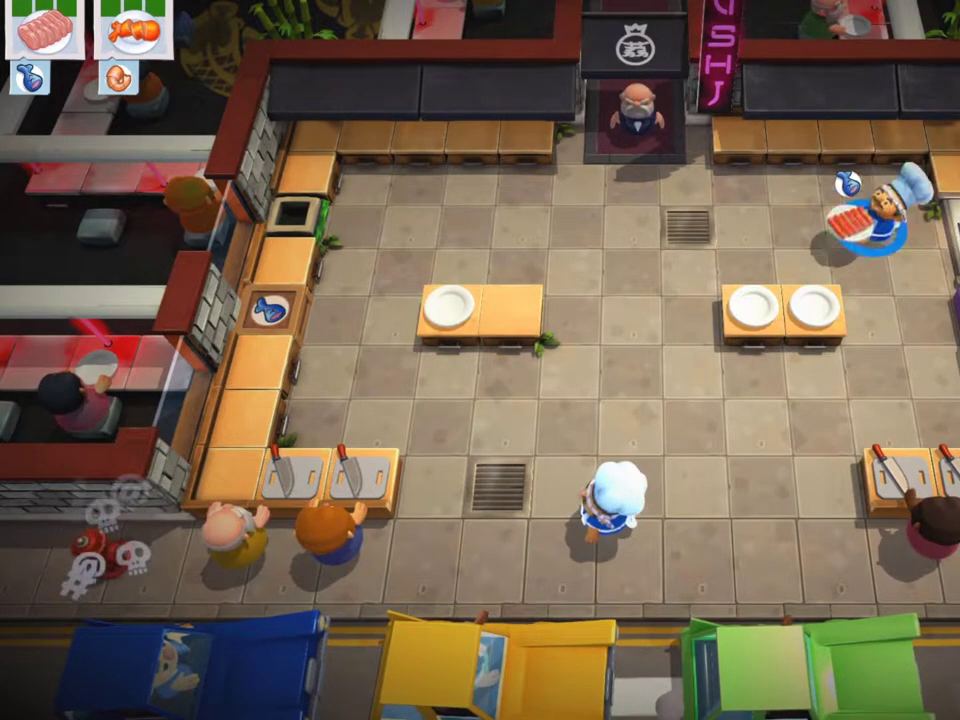
{"dt_ms": 600, "buttons": [], "left_stick": "center", "events": [[17, "DPAD_LEFT", "up"], [233, "DPAD_RIGHT", "down"], [383, "DPAD_RIGHT", "up"]]}
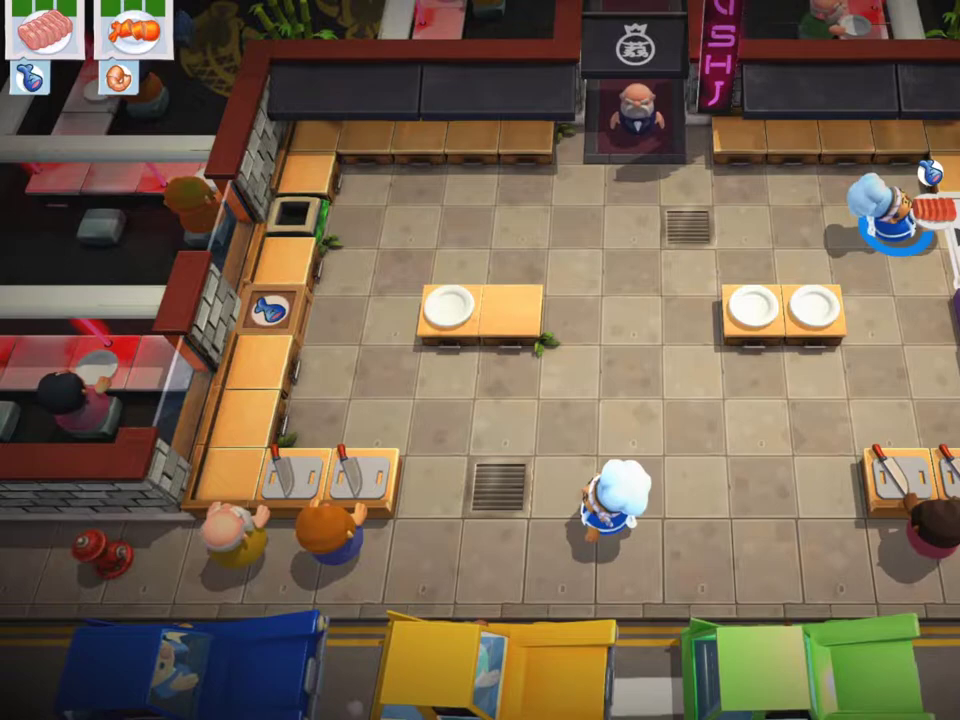
{"dt_ms": 500, "buttons": [], "left_stick": "center", "events": []}
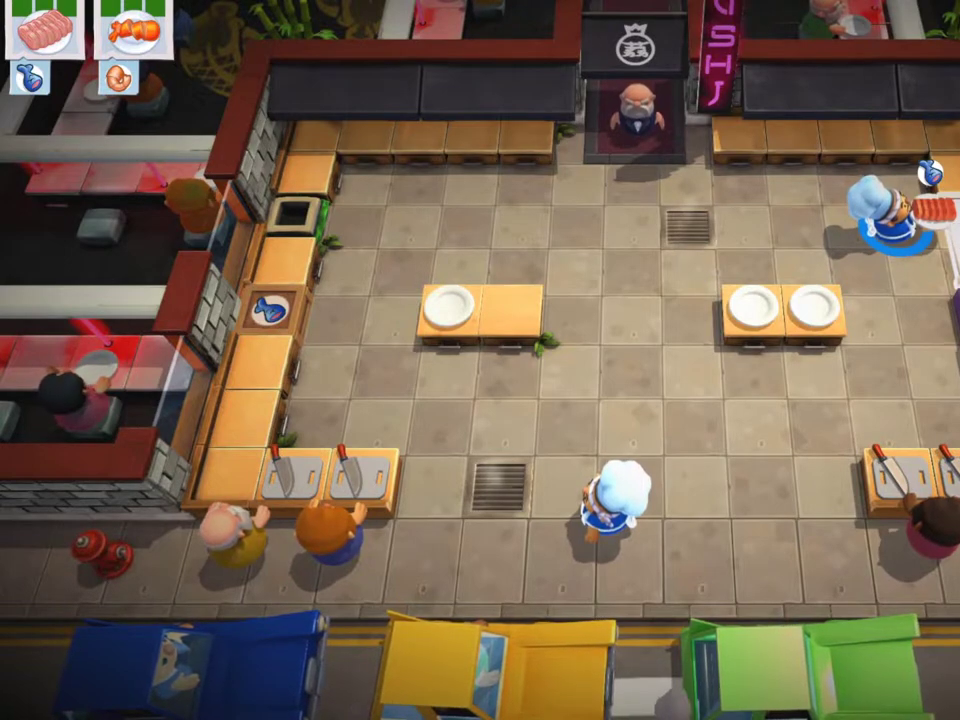
{"dt_ms": 500, "buttons": [], "left_stick": "center", "events": []}
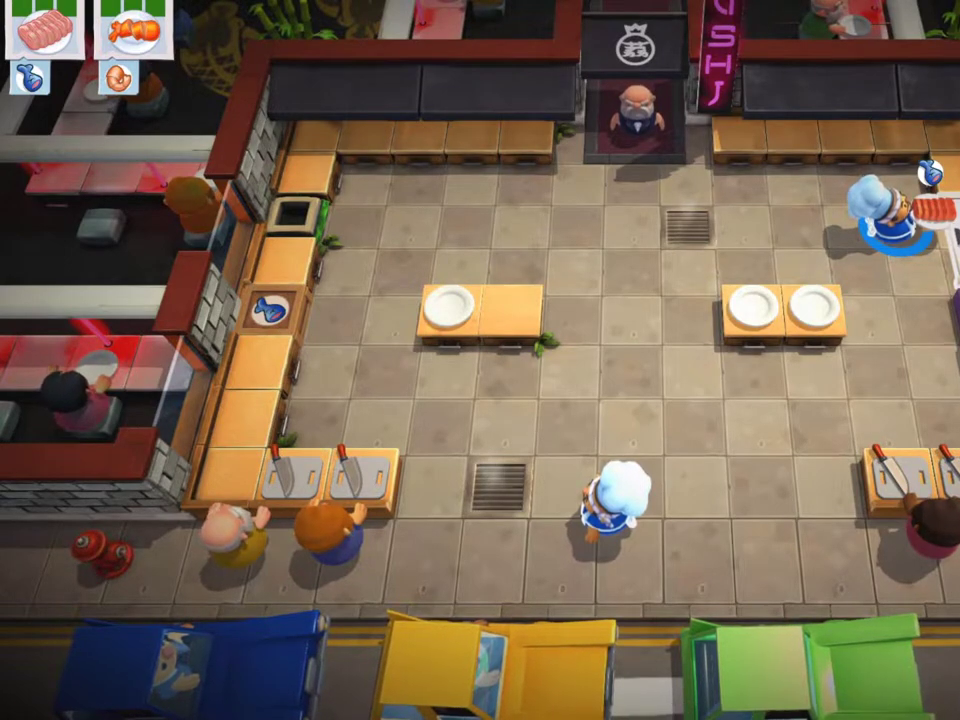
{"dt_ms": 500, "buttons": [], "left_stick": "center", "events": []}
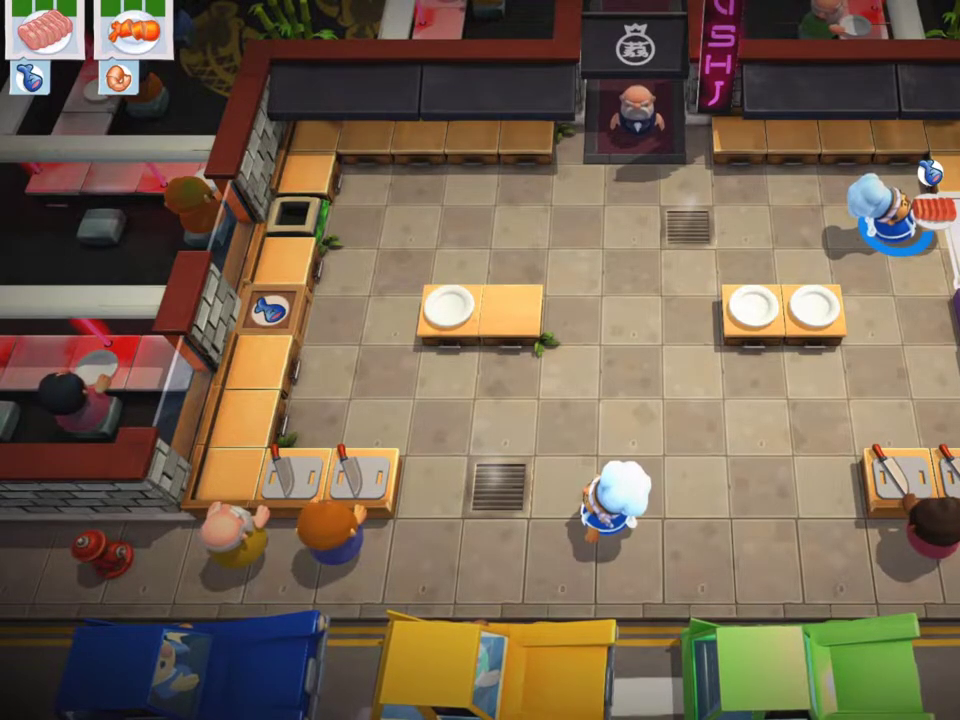
{"dt_ms": 500, "buttons": [], "left_stick": "center", "events": []}
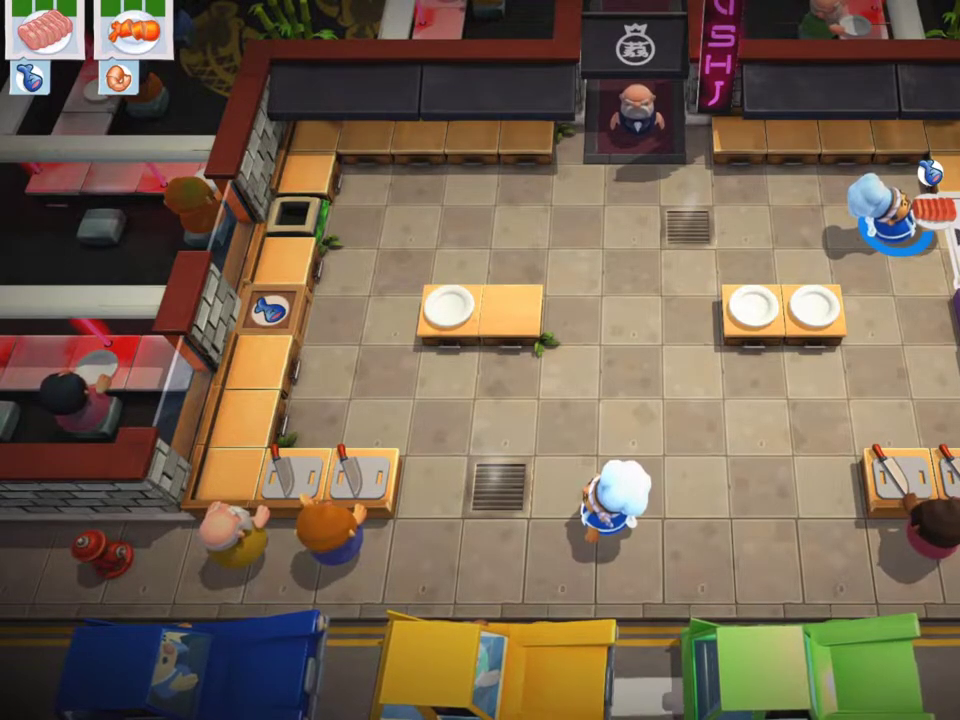
{"dt_ms": 400, "buttons": [], "left_stick": "center", "events": [[183, "DPAD_RIGHT", "down"], [317, "DPAD_RIGHT", "up"]]}